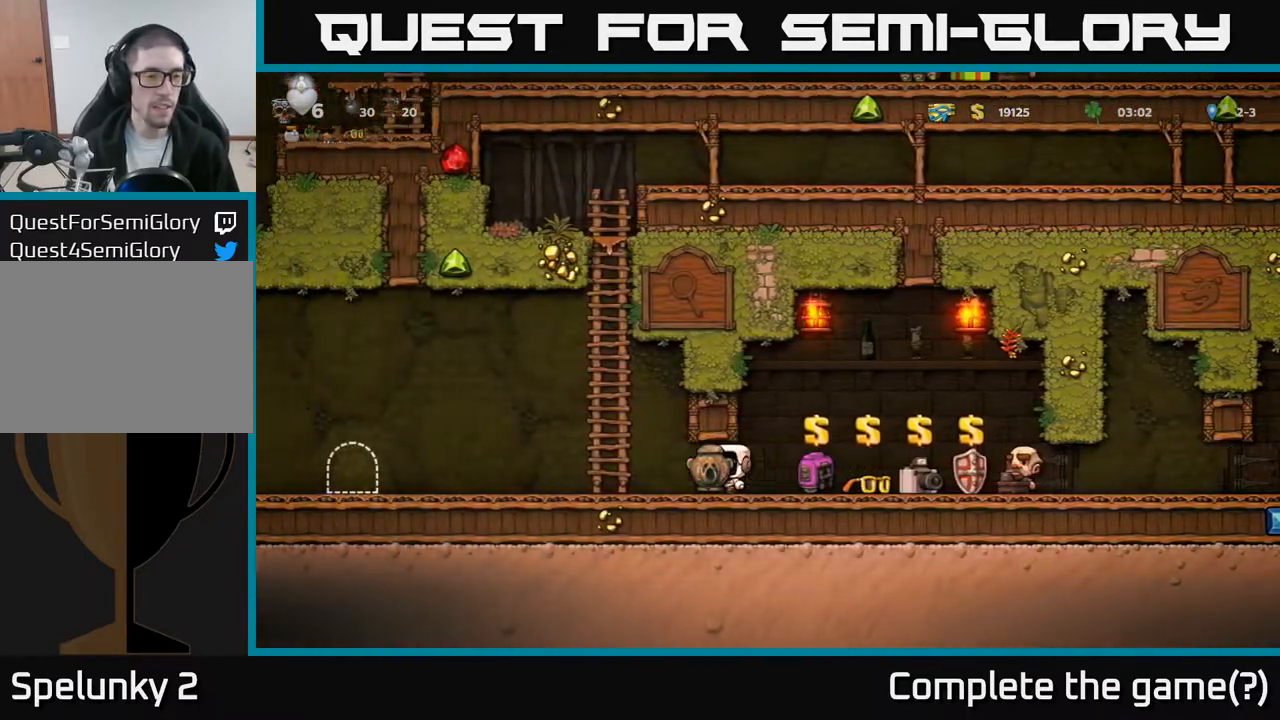
Gameplay with a controller (Xbox layout); each line is a JSON object with the inputs held at the frame after it. "events" lists button and stick changes between this image and that frame as [ms after this image, input, new state], when the widget could be followed in between. Not read: right_stick.
{"buttons": ["DPAD_LEFT"], "left_stick": "center", "events": [[183, "A", "down"], [283, "A", "up"]]}
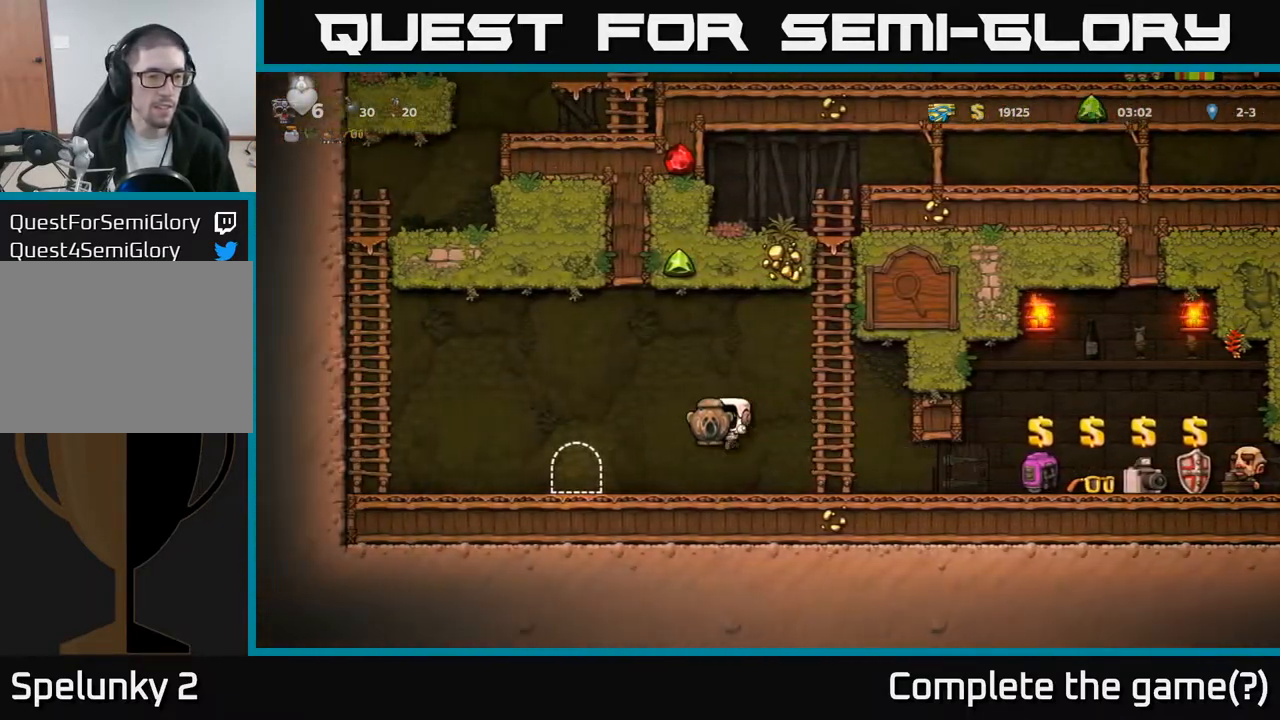
{"buttons": ["L2"], "left_stick": "center", "events": [[217, "DPAD_LEFT", "up"], [283, "L2", "down"], [383, "L2", "up"], [467, "L2", "down"]]}
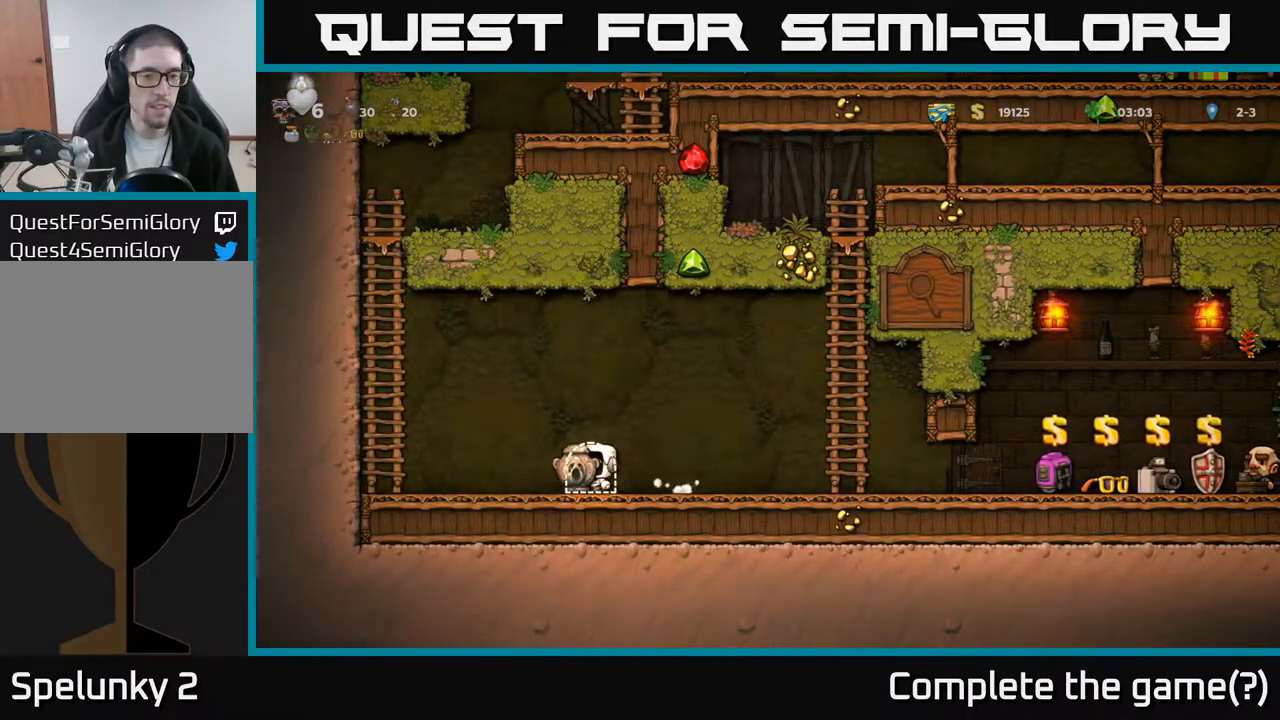
{"buttons": [], "left_stick": "center", "events": [[67, "L2", "up"], [117, "L2", "down"], [267, "L2", "up"]]}
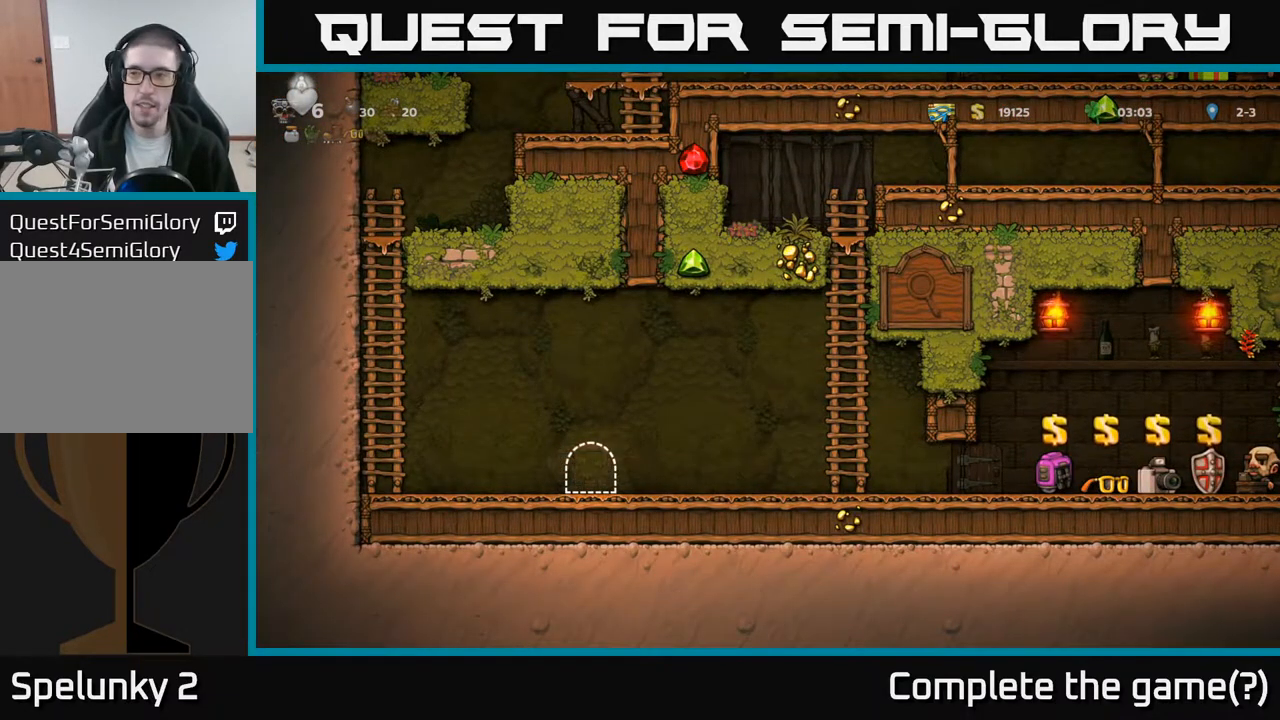
{"buttons": [], "left_stick": "center", "events": []}
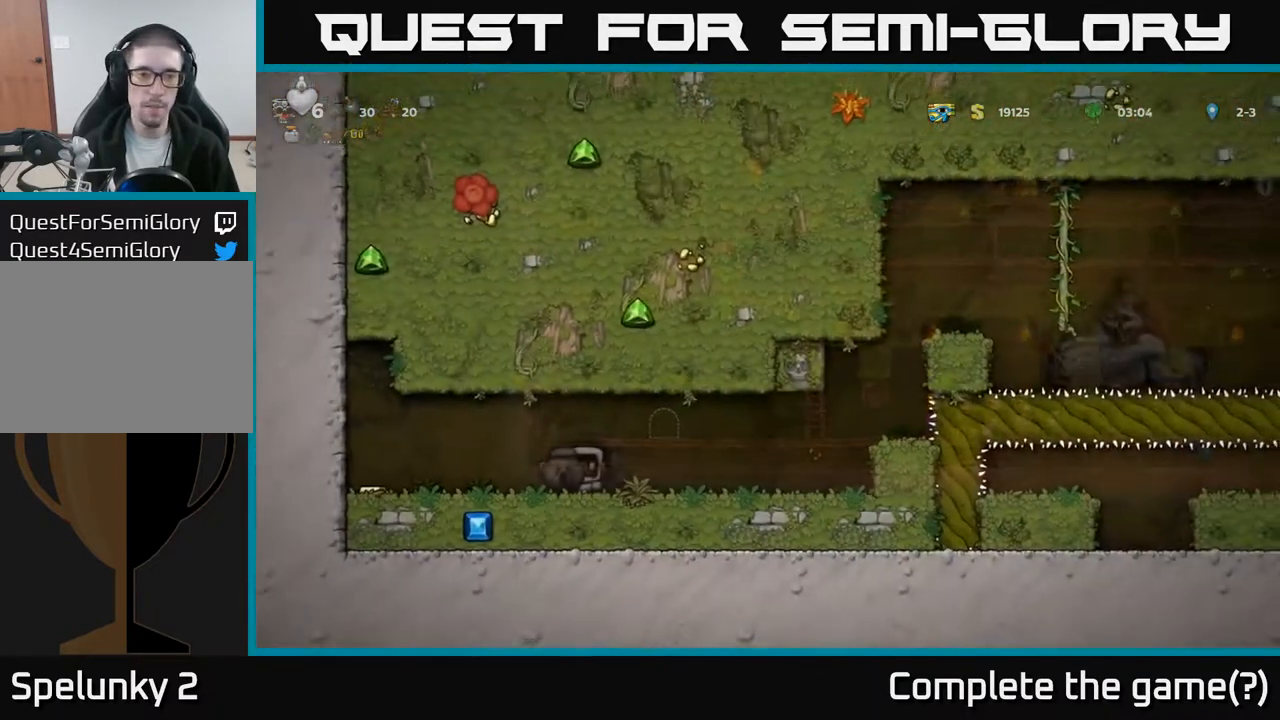
{"buttons": ["DPAD_RIGHT"], "left_stick": "center", "events": [[400, "DPAD_RIGHT", "down"]]}
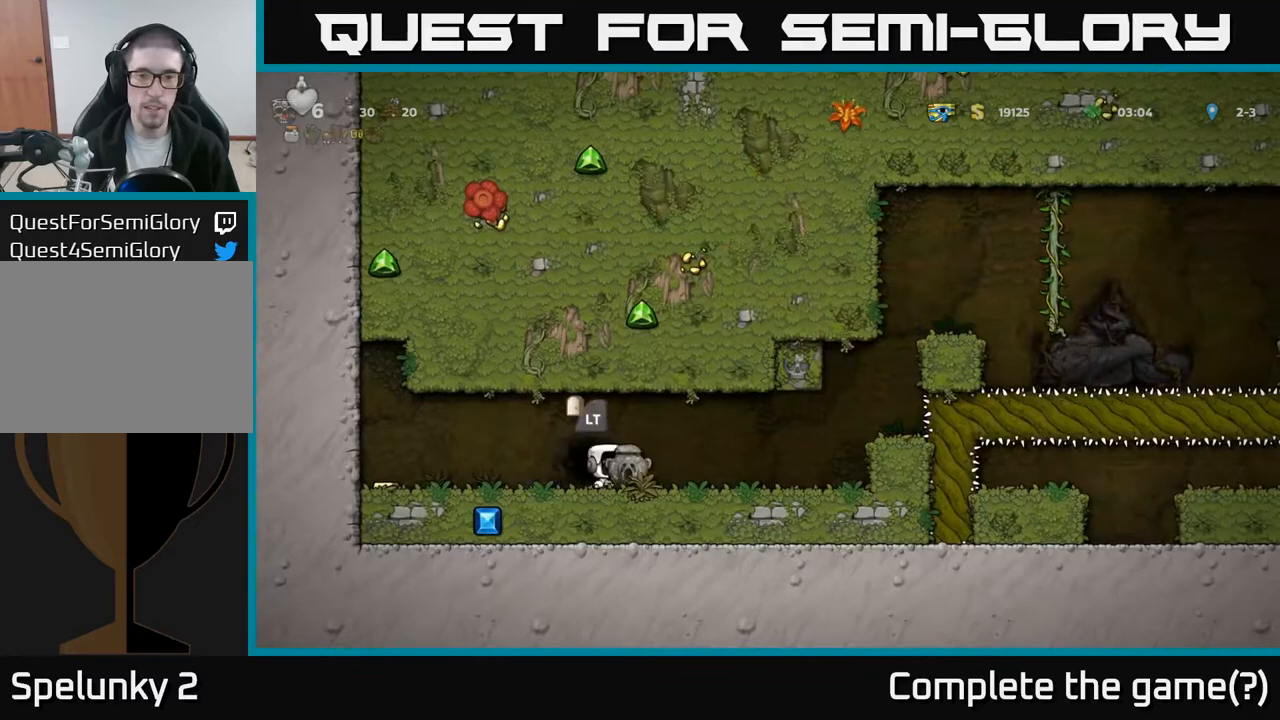
{"buttons": ["DPAD_RIGHT"], "left_stick": "center", "events": []}
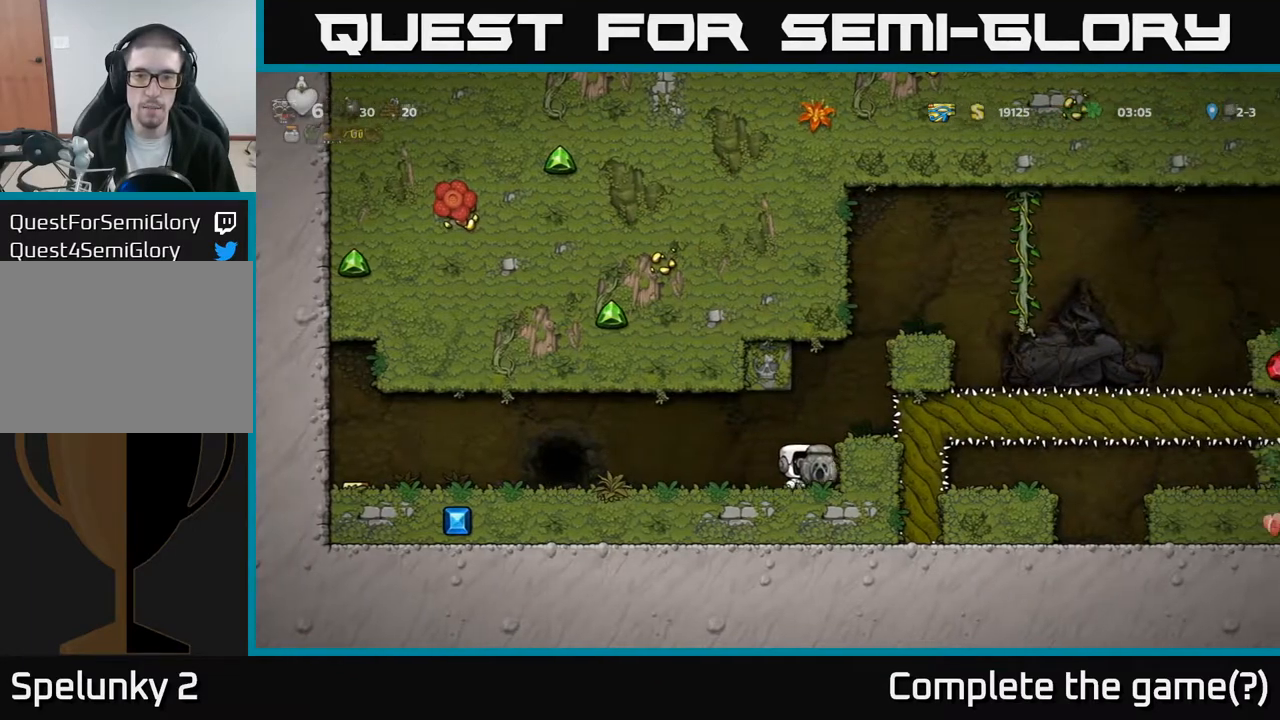
{"buttons": ["DPAD_RIGHT"], "left_stick": "center", "events": [[83, "DPAD_RIGHT", "up"], [233, "A", "down"], [383, "A", "up"], [467, "DPAD_RIGHT", "down"]]}
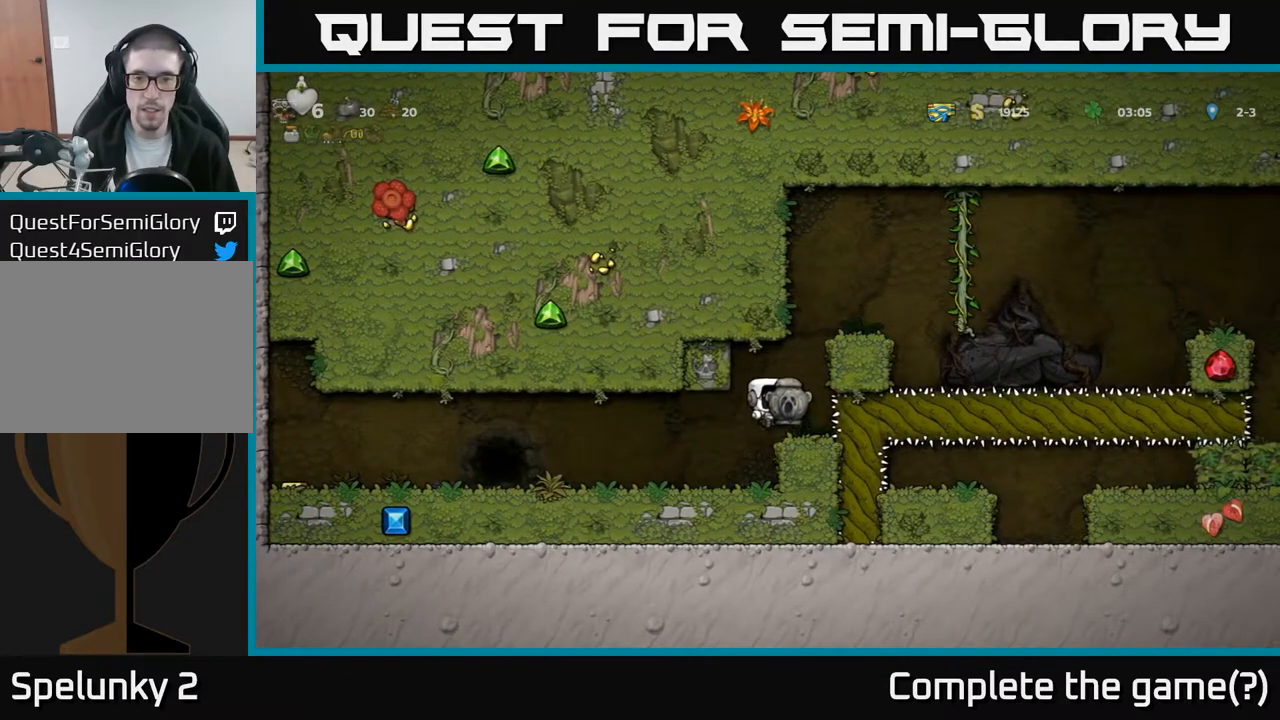
{"buttons": ["A", "DPAD_RIGHT"], "left_stick": "center", "events": [[17, "DPAD_RIGHT", "up"], [350, "A", "down"], [367, "DPAD_RIGHT", "down"]]}
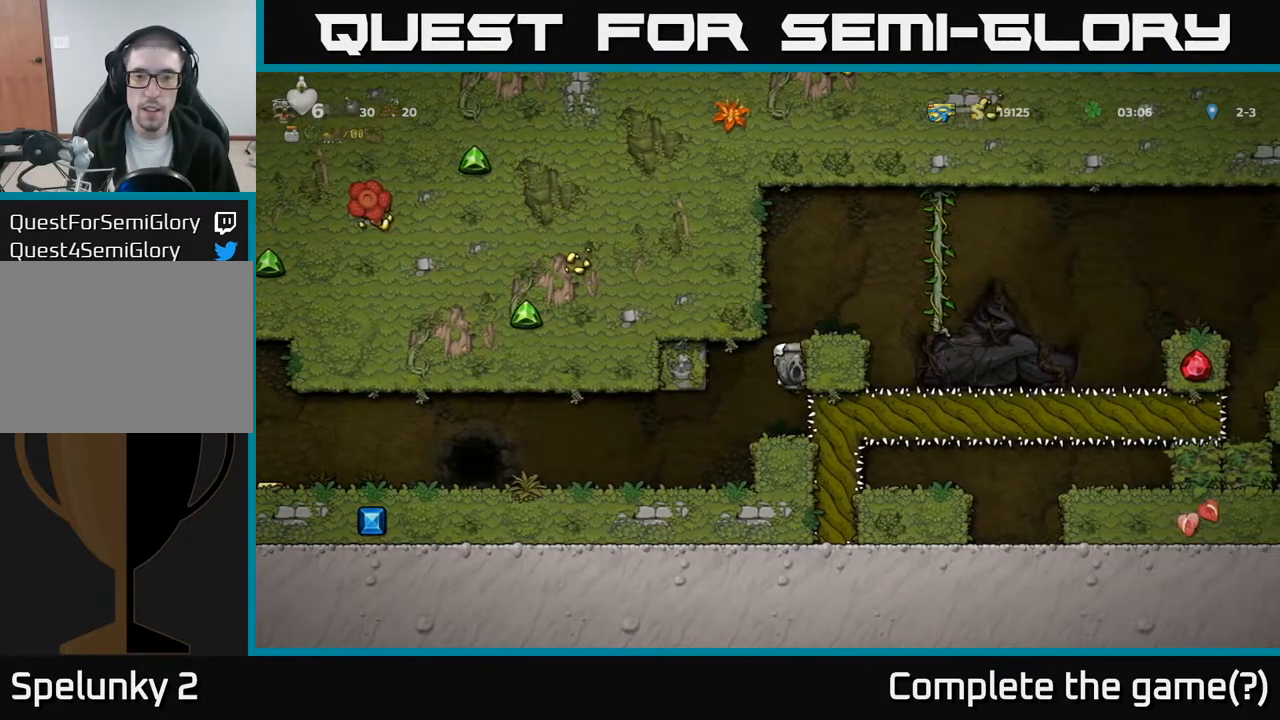
{"buttons": [], "left_stick": "center", "events": [[100, "A", "up"], [300, "A", "down"], [433, "DPAD_RIGHT", "up"], [450, "A", "up"]]}
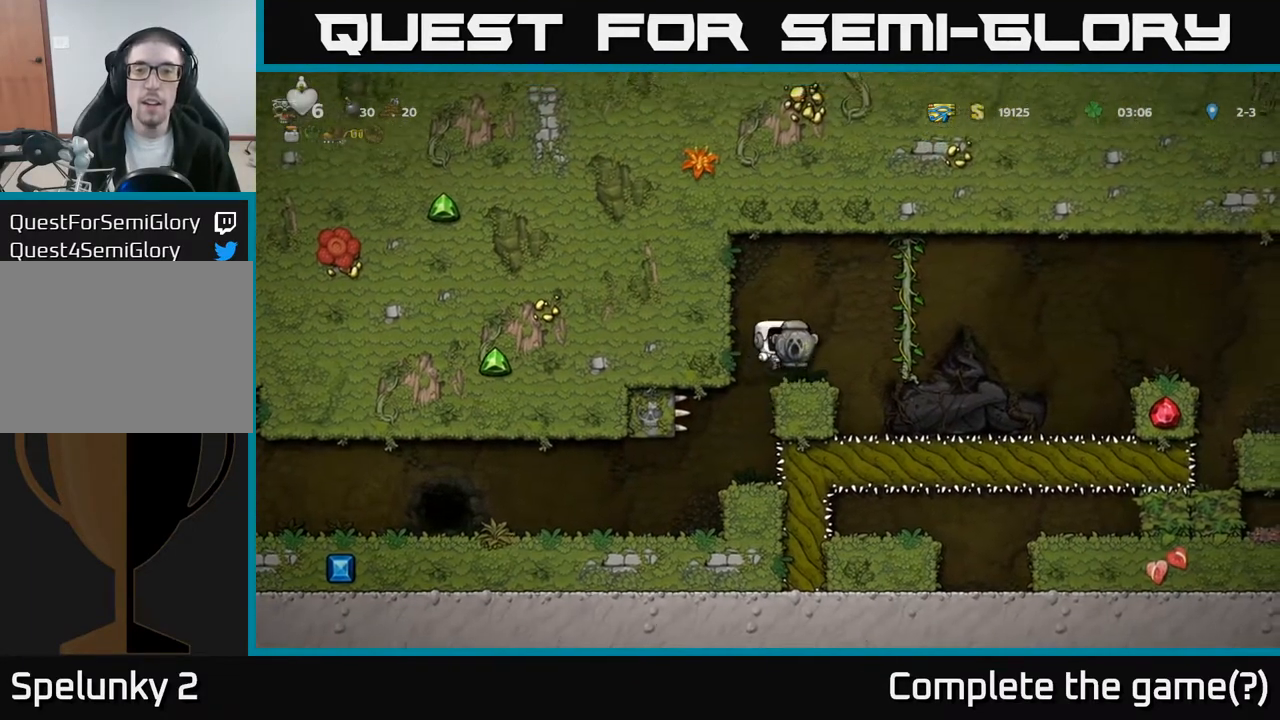
{"buttons": ["DPAD_UP"], "left_stick": "center", "events": [[167, "DPAD_RIGHT", "down"], [300, "A", "down"], [433, "DPAD_UP", "down"], [450, "A", "up"], [483, "DPAD_RIGHT", "up"]]}
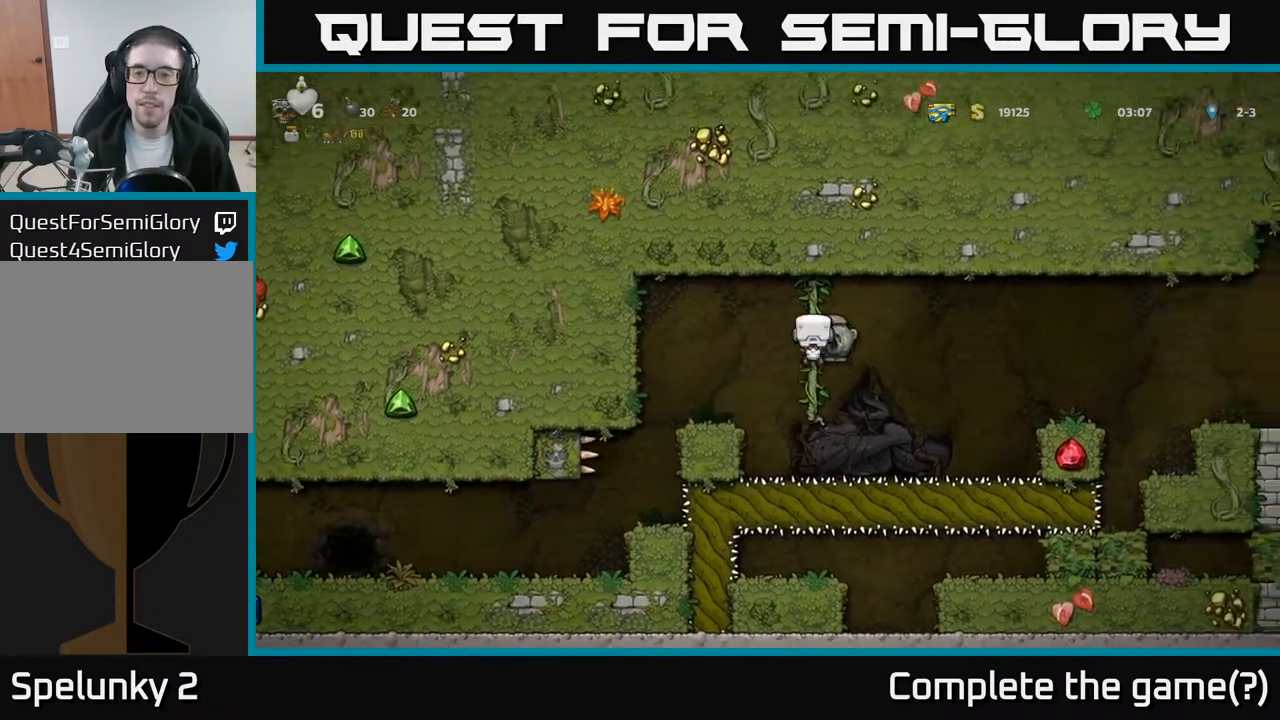
{"buttons": ["DPAD_RIGHT"], "left_stick": "center", "events": [[50, "DPAD_UP", "up"], [200, "DPAD_DOWN", "down"], [400, "DPAD_DOWN", "up"], [500, "DPAD_RIGHT", "down"]]}
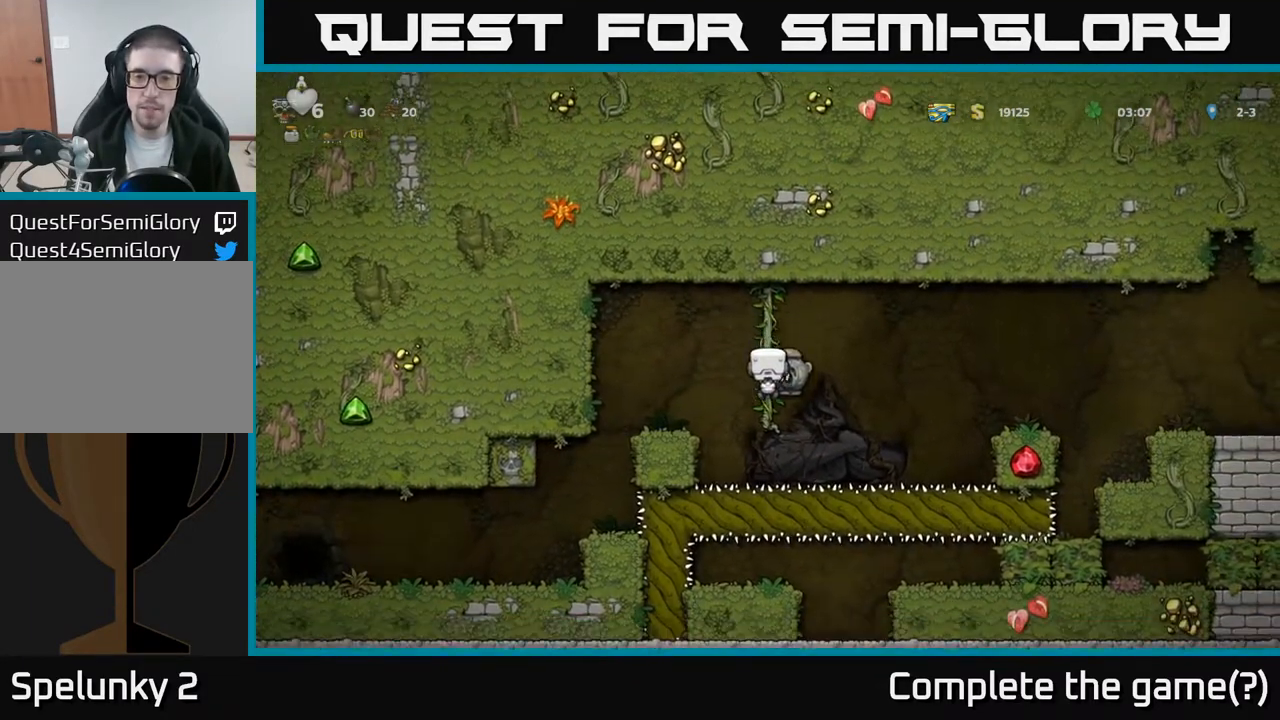
{"buttons": ["DPAD_RIGHT"], "left_stick": "center", "events": [[50, "A", "down"], [367, "A", "up"]]}
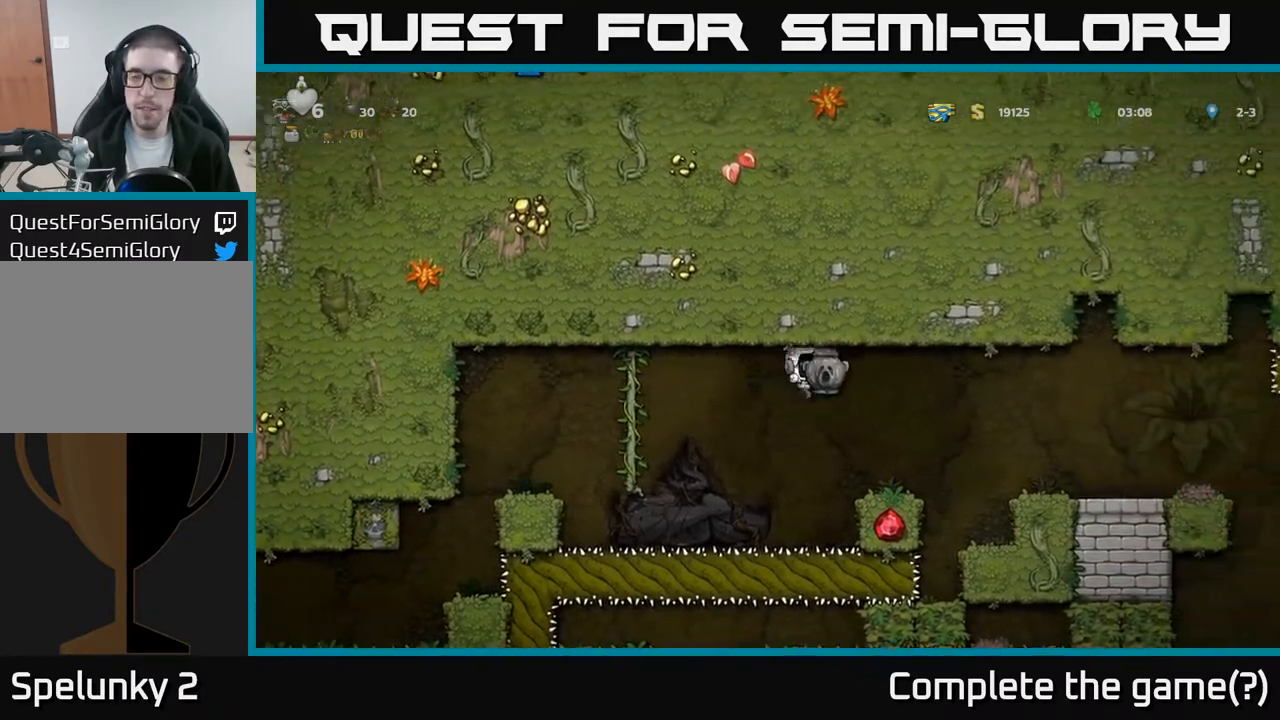
{"buttons": ["DPAD_RIGHT"], "left_stick": "center", "events": [[83, "DPAD_RIGHT", "up"], [183, "DPAD_RIGHT", "down"], [250, "A", "down"], [383, "A", "up"]]}
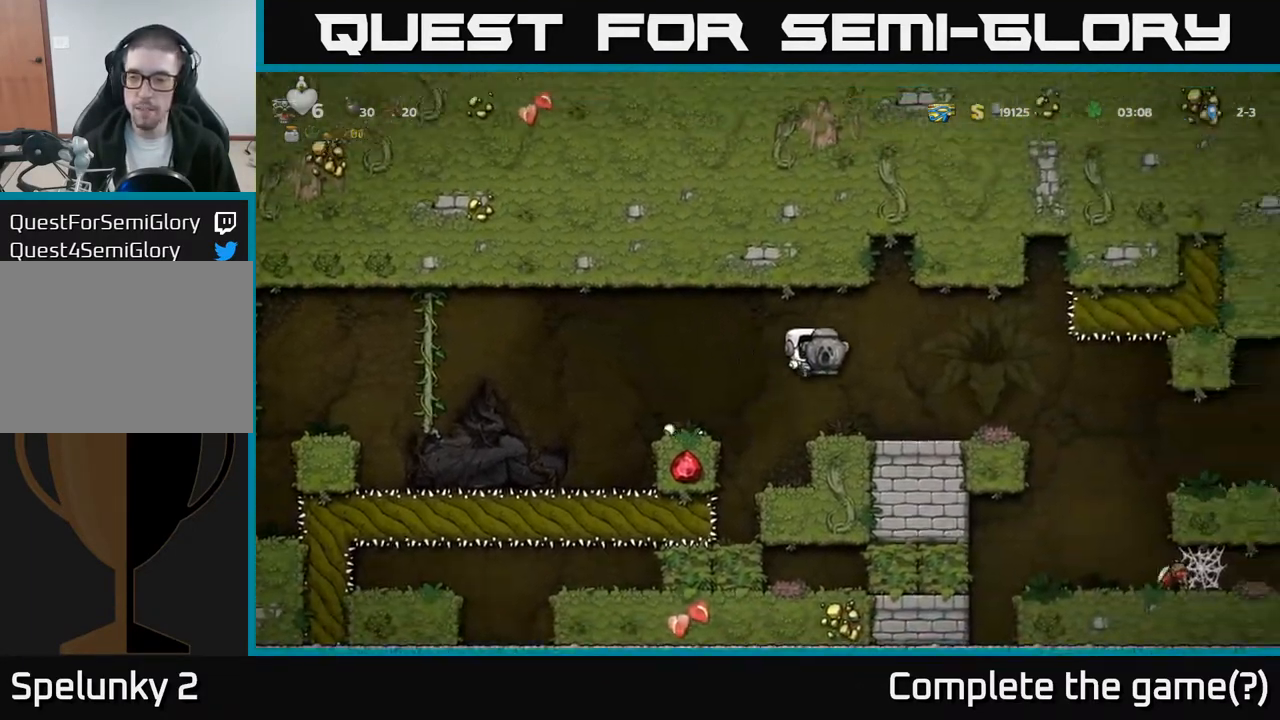
{"buttons": ["DPAD_RIGHT"], "left_stick": "center", "events": [[117, "DPAD_RIGHT", "up"], [433, "DPAD_RIGHT", "down"]]}
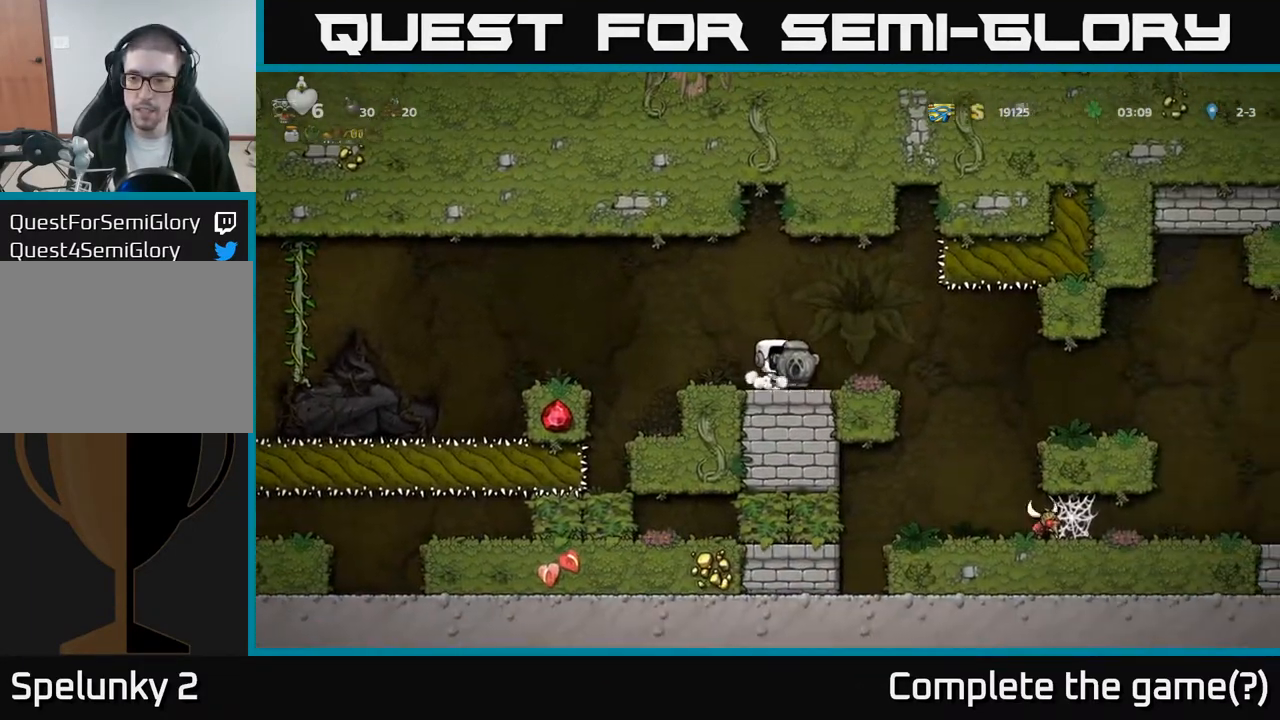
{"buttons": [], "left_stick": "center", "events": [[117, "DPAD_RIGHT", "up"]]}
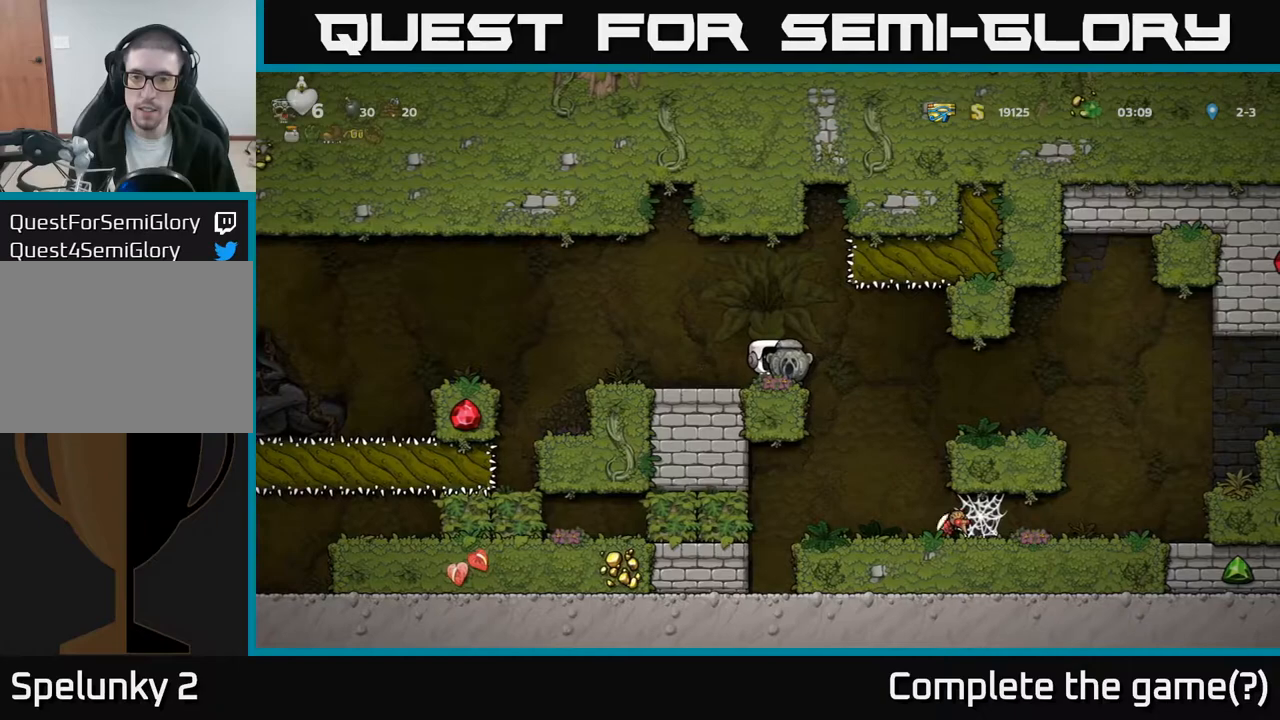
{"buttons": ["DPAD_RIGHT"], "left_stick": "center", "events": [[150, "DPAD_RIGHT", "down"]]}
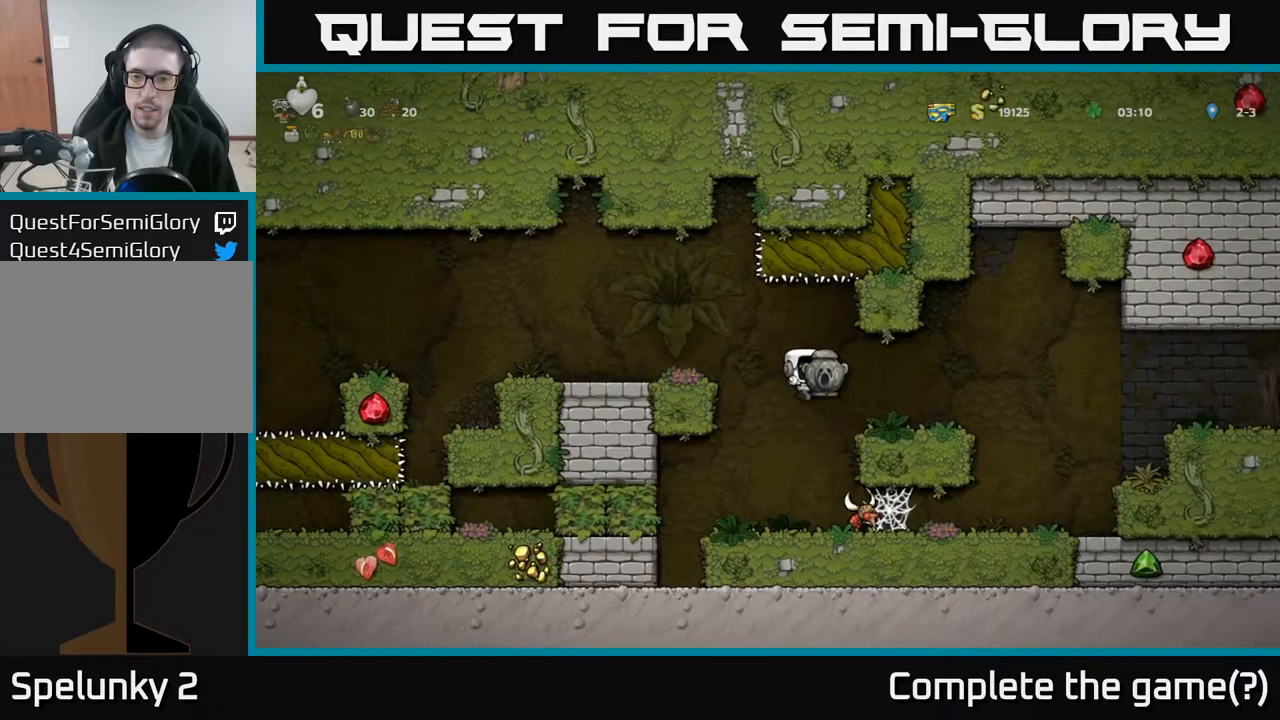
{"buttons": [], "left_stick": "center", "events": [[17, "DPAD_RIGHT", "up"]]}
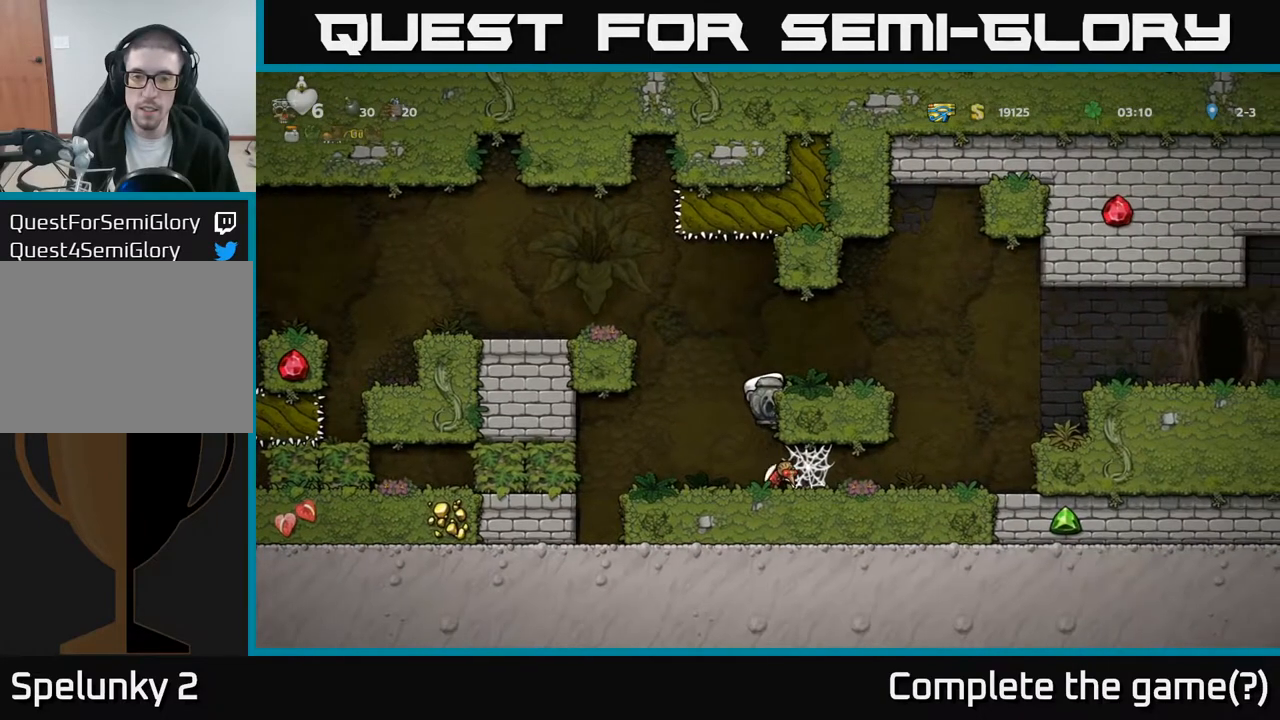
{"buttons": [], "left_stick": "center", "events": [[50, "DPAD_DOWN", "down"], [83, "A", "down"], [167, "A", "up"], [167, "DPAD_DOWN", "up"]]}
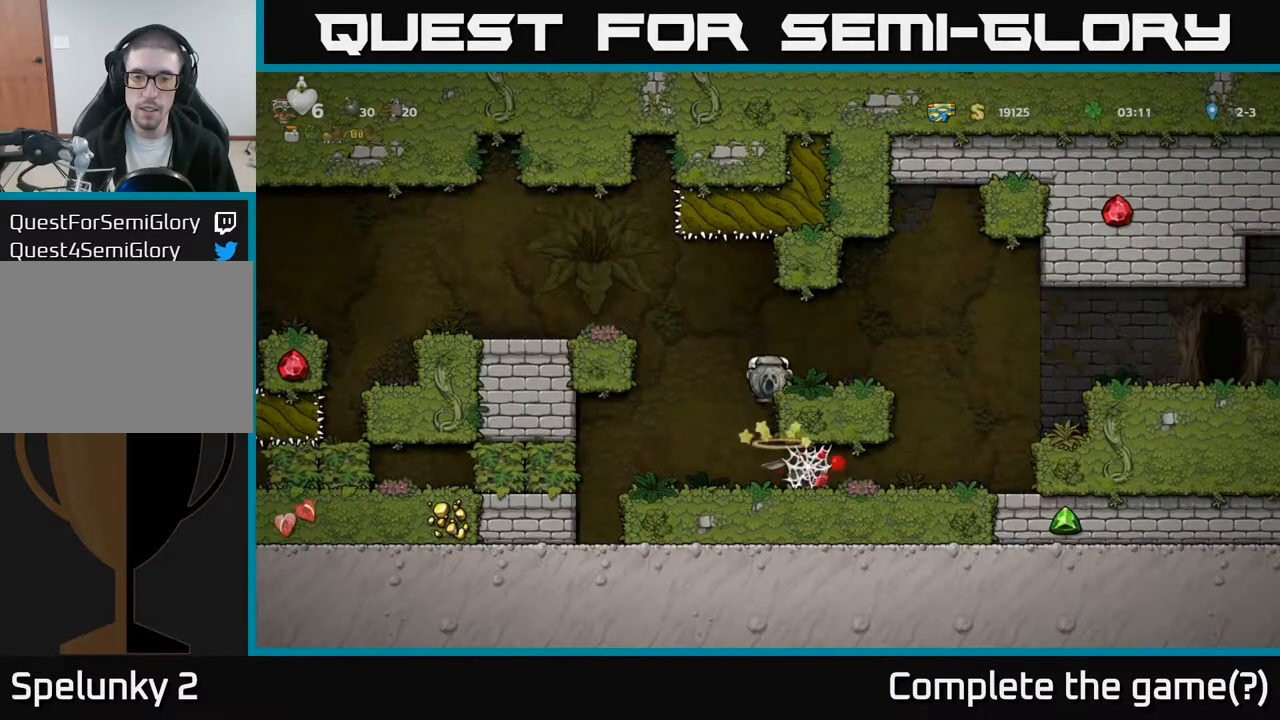
{"buttons": [], "left_stick": "center", "events": [[217, "DPAD_DOWN", "down"], [283, "A", "down"], [367, "A", "up"], [400, "DPAD_DOWN", "up"]]}
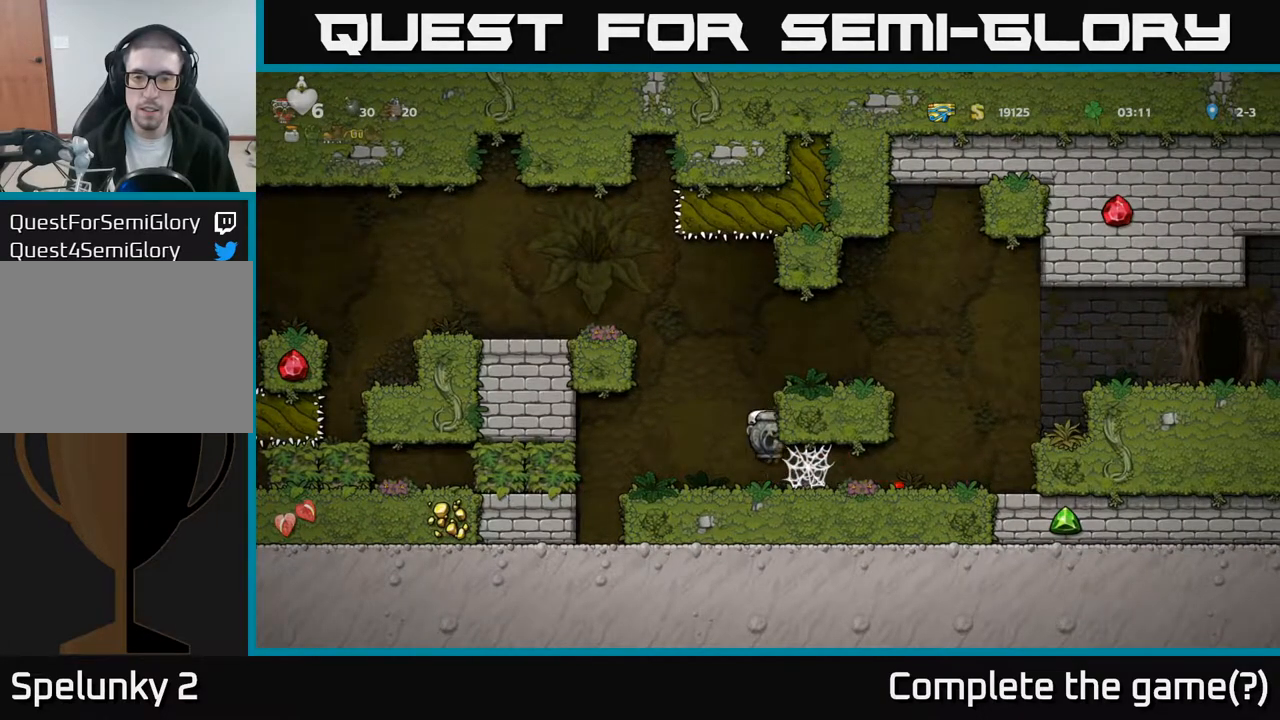
{"buttons": ["A", "DPAD_RIGHT"], "left_stick": "center", "events": [[83, "DPAD_RIGHT", "down"], [183, "A", "down"], [233, "A", "up"], [317, "A", "down"], [383, "A", "up"], [450, "A", "down"]]}
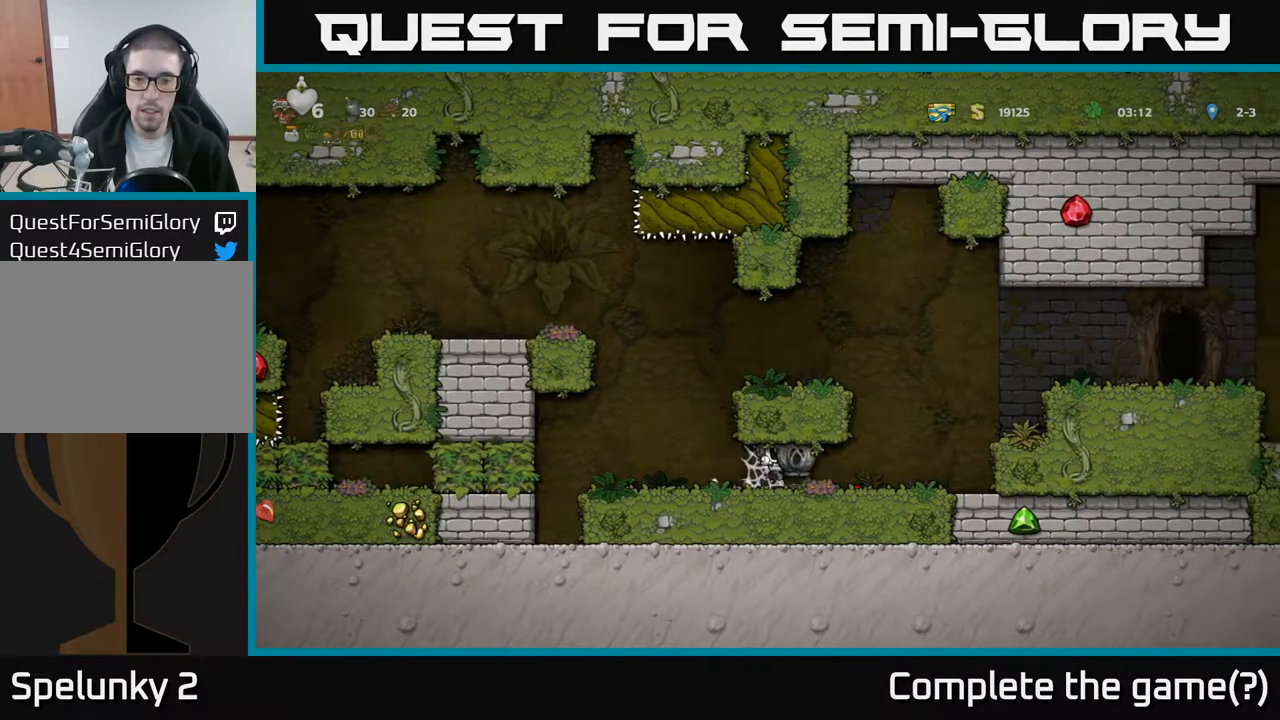
{"buttons": ["A", "DPAD_RIGHT"], "left_stick": "center", "events": [[17, "A", "up"], [83, "A", "down"], [150, "A", "up"], [433, "A", "down"]]}
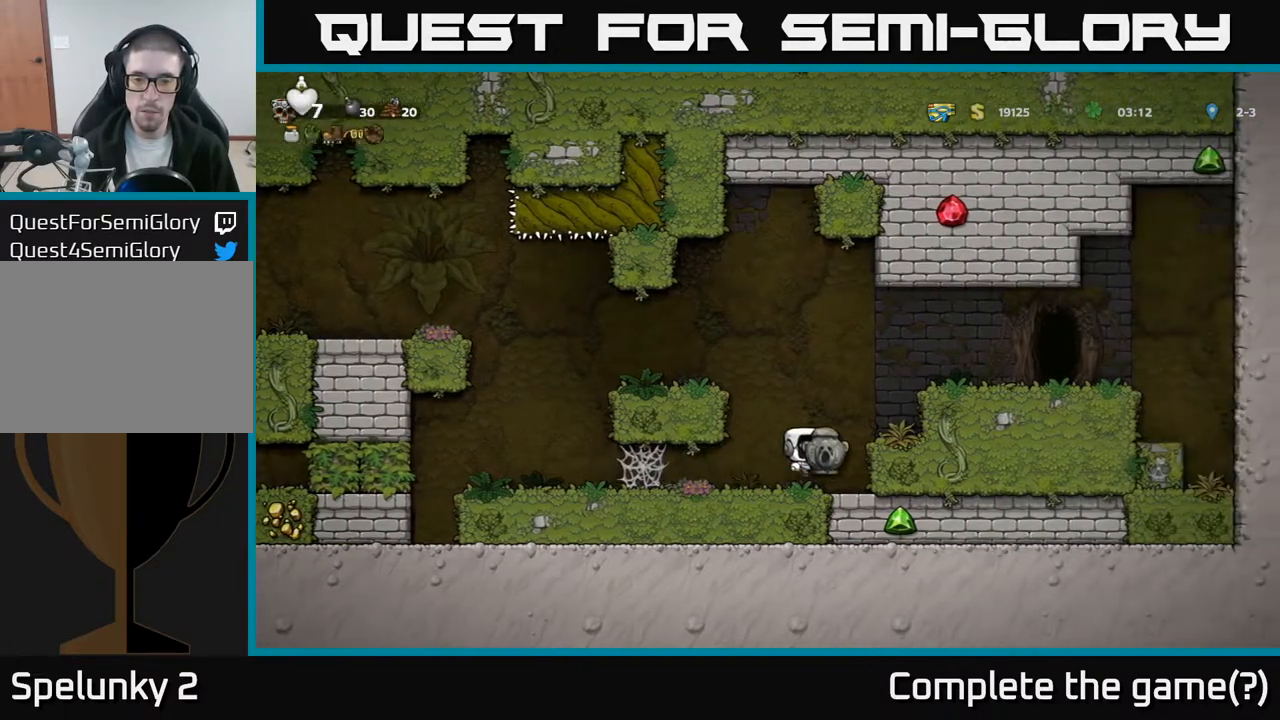
{"buttons": ["DPAD_RIGHT"], "left_stick": "center", "events": [[117, "A", "up"], [350, "A", "down"], [450, "A", "up"]]}
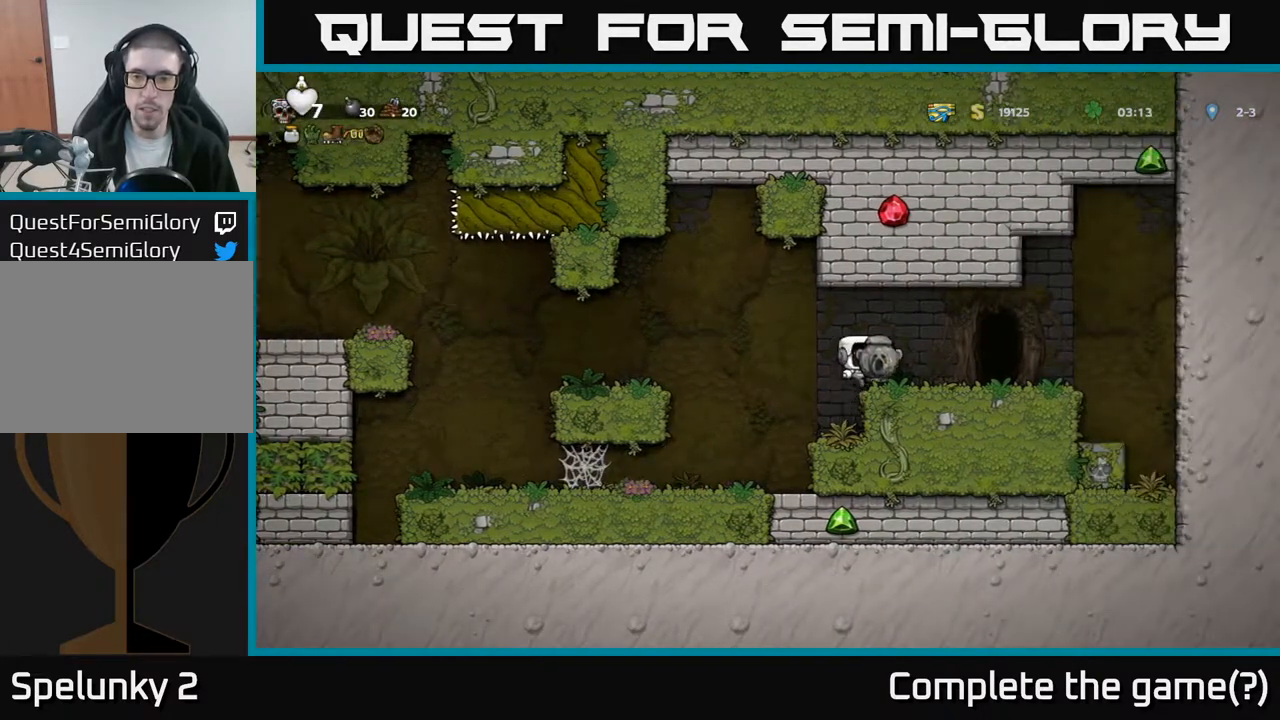
{"buttons": ["DPAD_LEFT"], "left_stick": "center", "events": [[117, "DPAD_RIGHT", "up"], [467, "DPAD_LEFT", "down"]]}
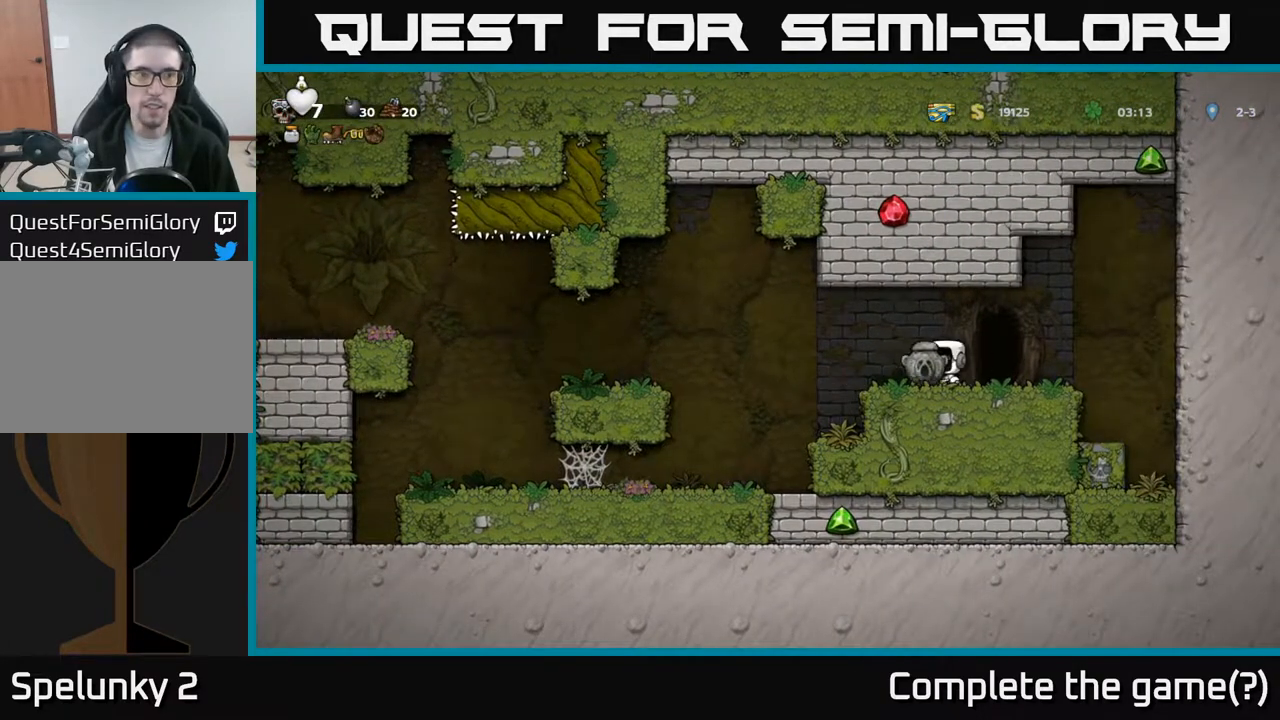
{"buttons": [], "left_stick": "center", "events": [[33, "DPAD_LEFT", "up"], [183, "DPAD_RIGHT", "down"], [267, "DPAD_RIGHT", "up"]]}
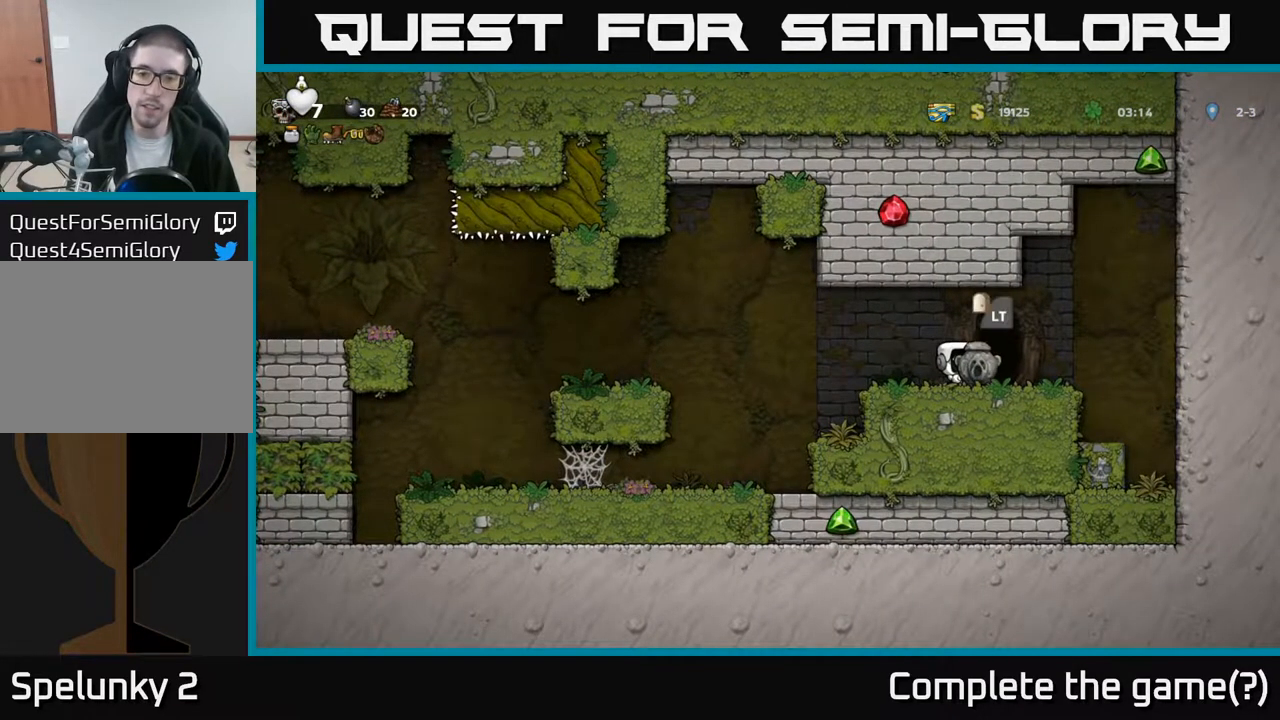
{"buttons": ["DPAD_DOWN"], "left_stick": "center", "events": [[50, "DPAD_LEFT", "down"], [183, "DPAD_LEFT", "up"], [233, "DPAD_RIGHT", "down"], [317, "DPAD_RIGHT", "up"], [400, "A", "down"], [467, "DPAD_DOWN", "down"], [483, "A", "up"]]}
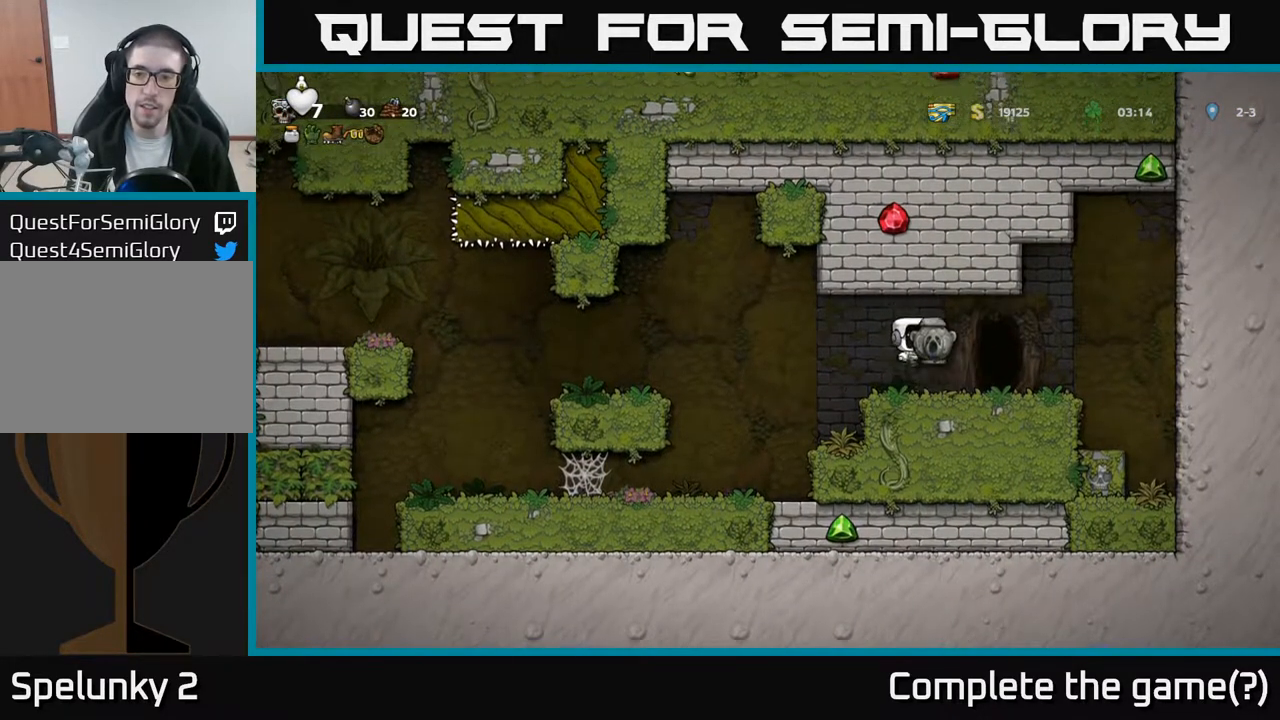
{"buttons": ["DPAD_RIGHT"], "left_stick": "center", "events": [[83, "X", "down"], [167, "X", "up"], [233, "DPAD_DOWN", "up"], [400, "DPAD_RIGHT", "down"]]}
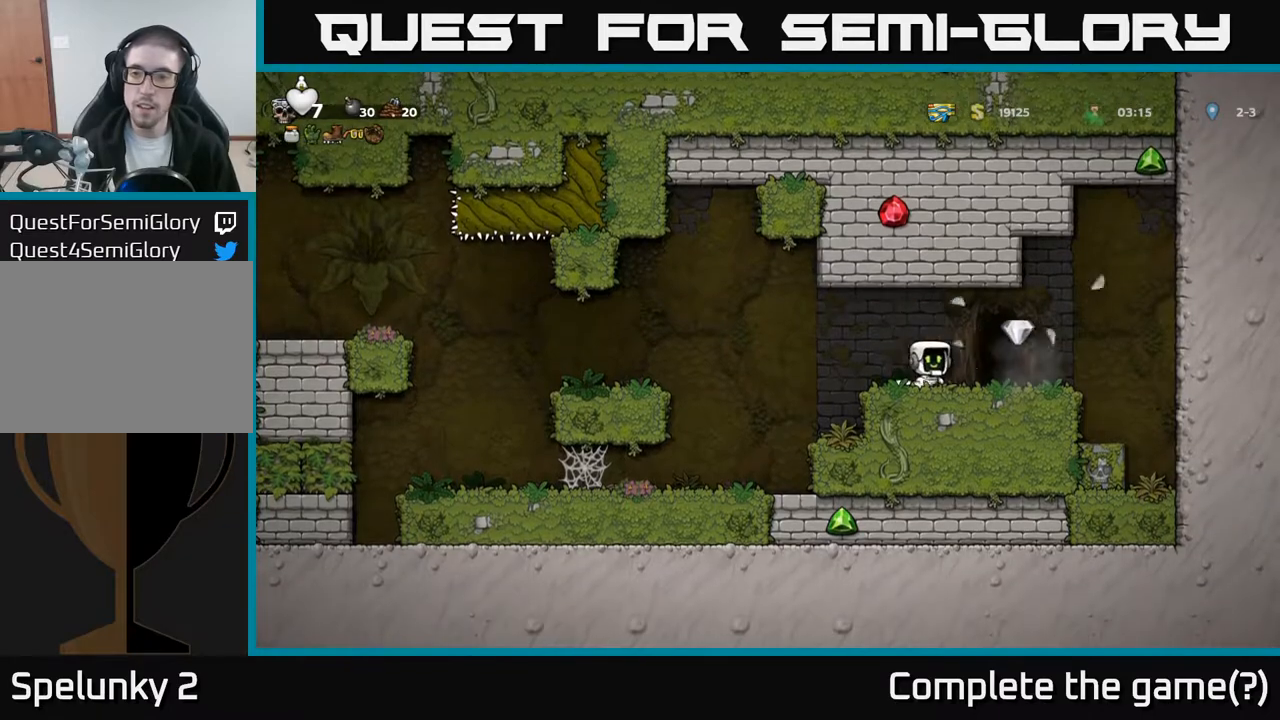
{"buttons": ["L2"], "left_stick": "center", "events": [[150, "DPAD_RIGHT", "up"], [200, "DPAD_LEFT", "down"], [283, "DPAD_LEFT", "up"], [300, "L2", "down"], [400, "L2", "up"], [483, "L2", "down"]]}
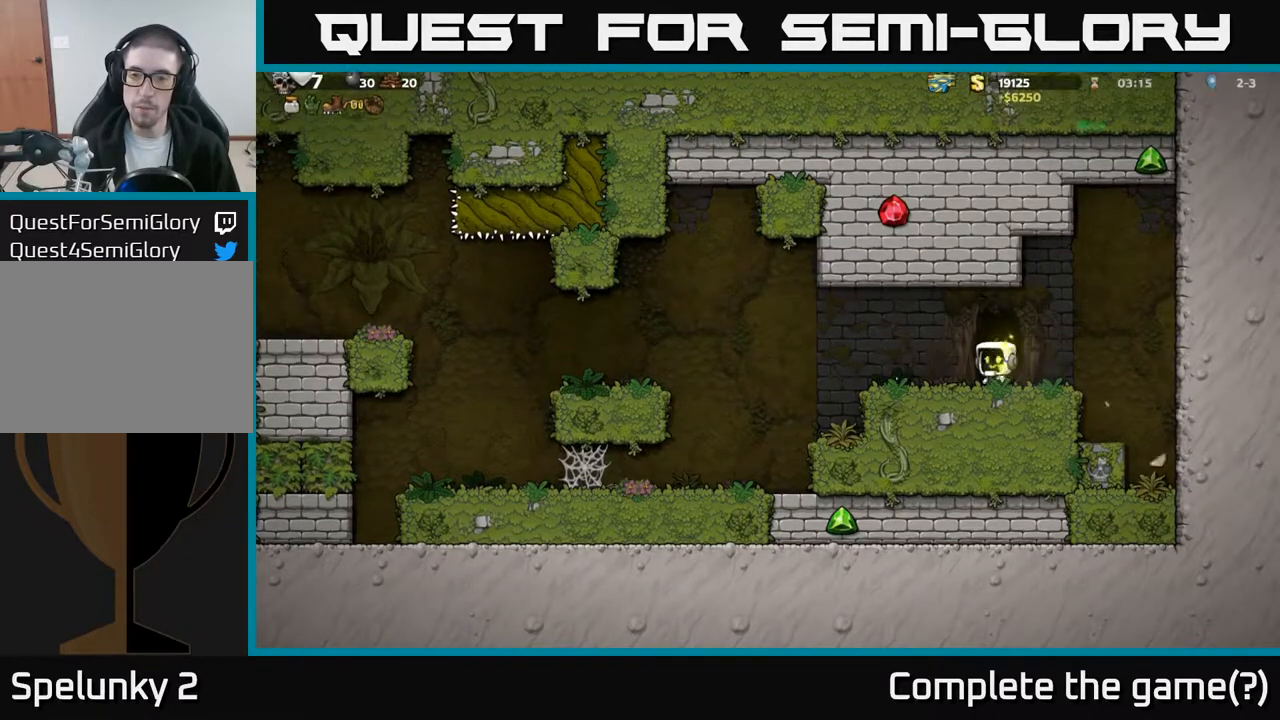
{"buttons": [], "left_stick": "center", "events": [[83, "L2", "up"], [167, "L2", "down"], [267, "L2", "up"]]}